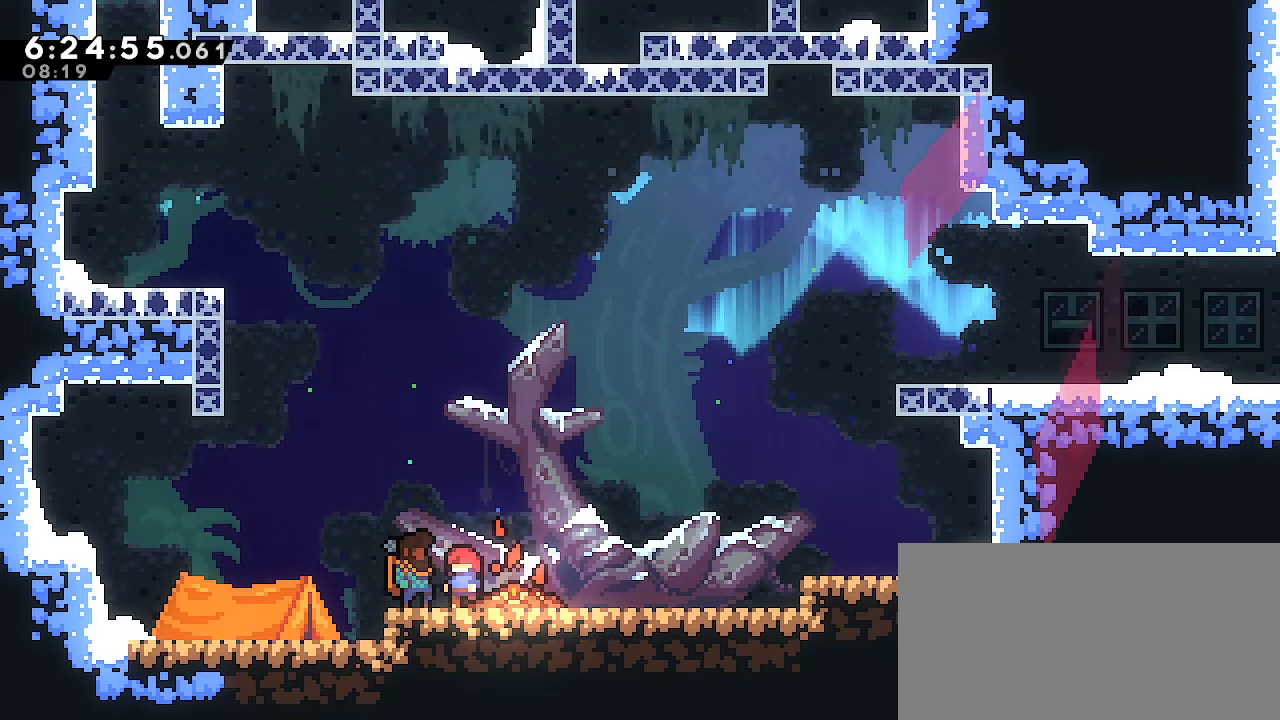
Gameplay with a controller (Nintendo layout); each line is a JSON object with the inputs held at the frame after it. "events" lists button and stick changes between this image and that frame as [ms after this image, input, new state], when the widget could be followed in between. Not read: DPAD_DOWN DPAD_LEFT DPAD_RIGHT DPAD_UP L3 R3 START.
{"buttons": [], "left_stick": "center", "right_stick": "center", "events": []}
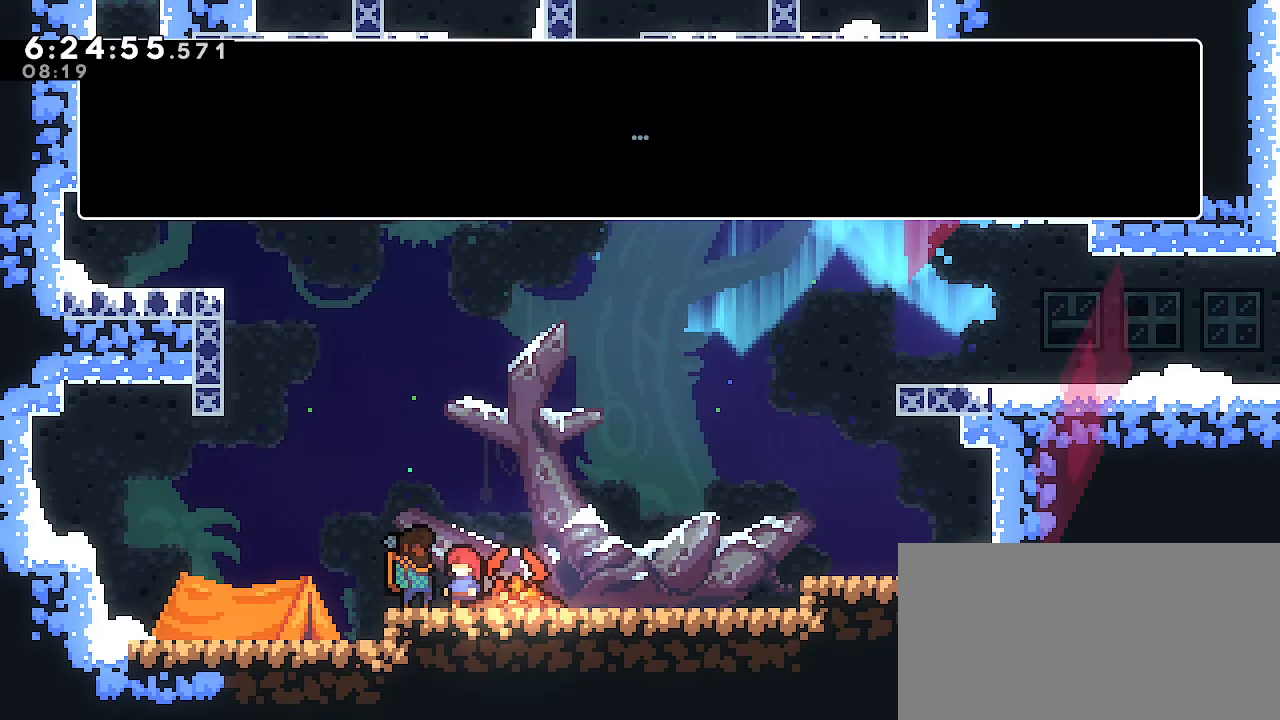
{"buttons": [], "left_stick": "center", "right_stick": "center", "events": [[200, "B", "down"], [367, "B", "up"]]}
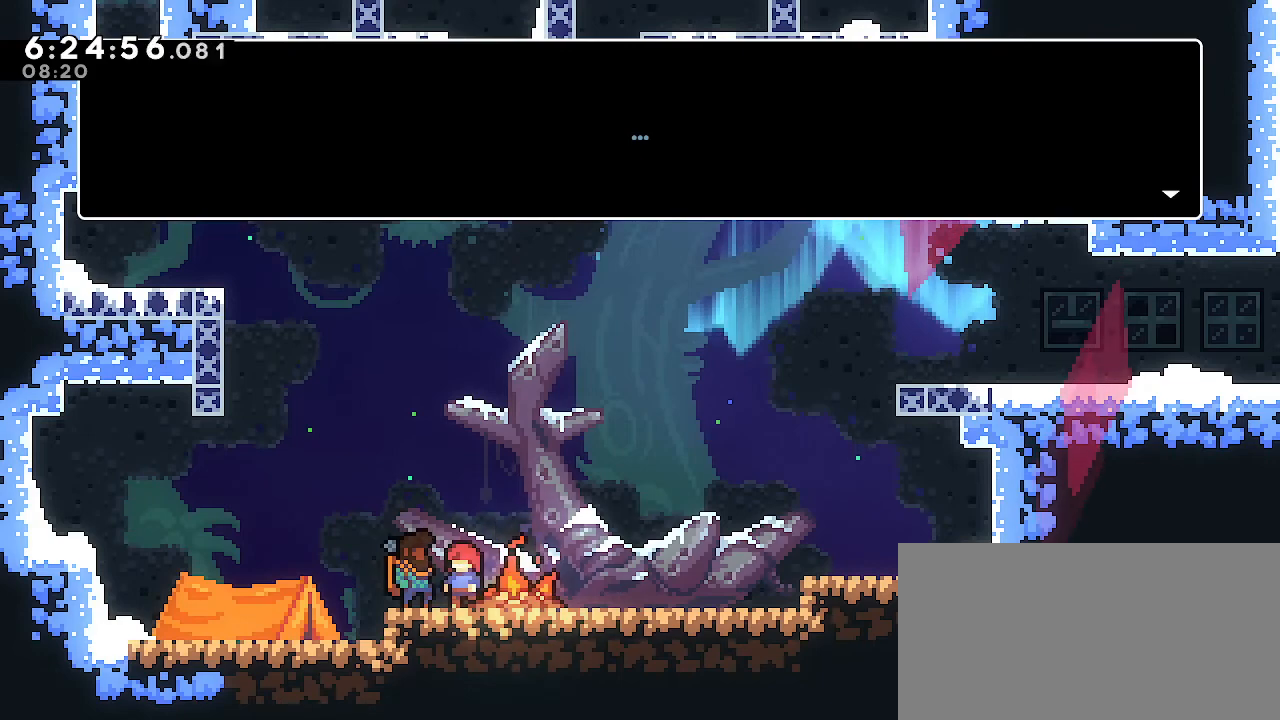
{"buttons": [], "left_stick": "center", "right_stick": "center", "events": [[100, "A", "down"], [233, "A", "up"]]}
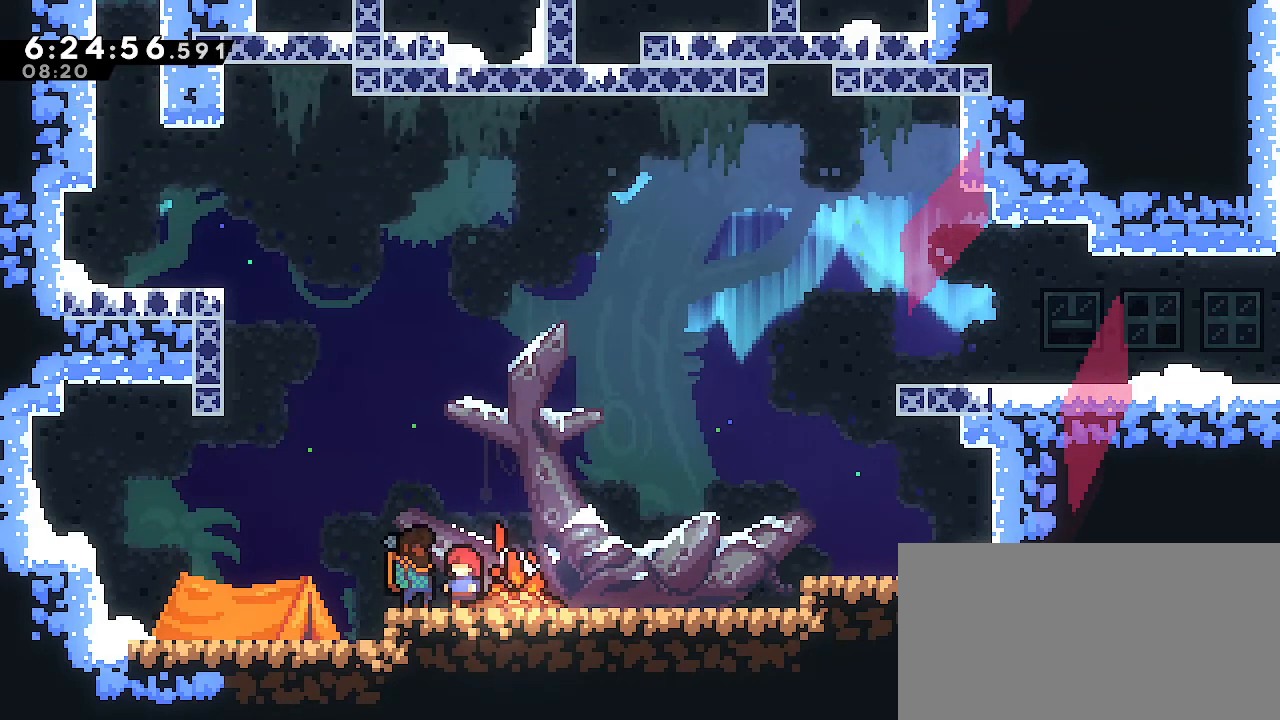
{"buttons": [], "left_stick": "center", "right_stick": "center", "events": []}
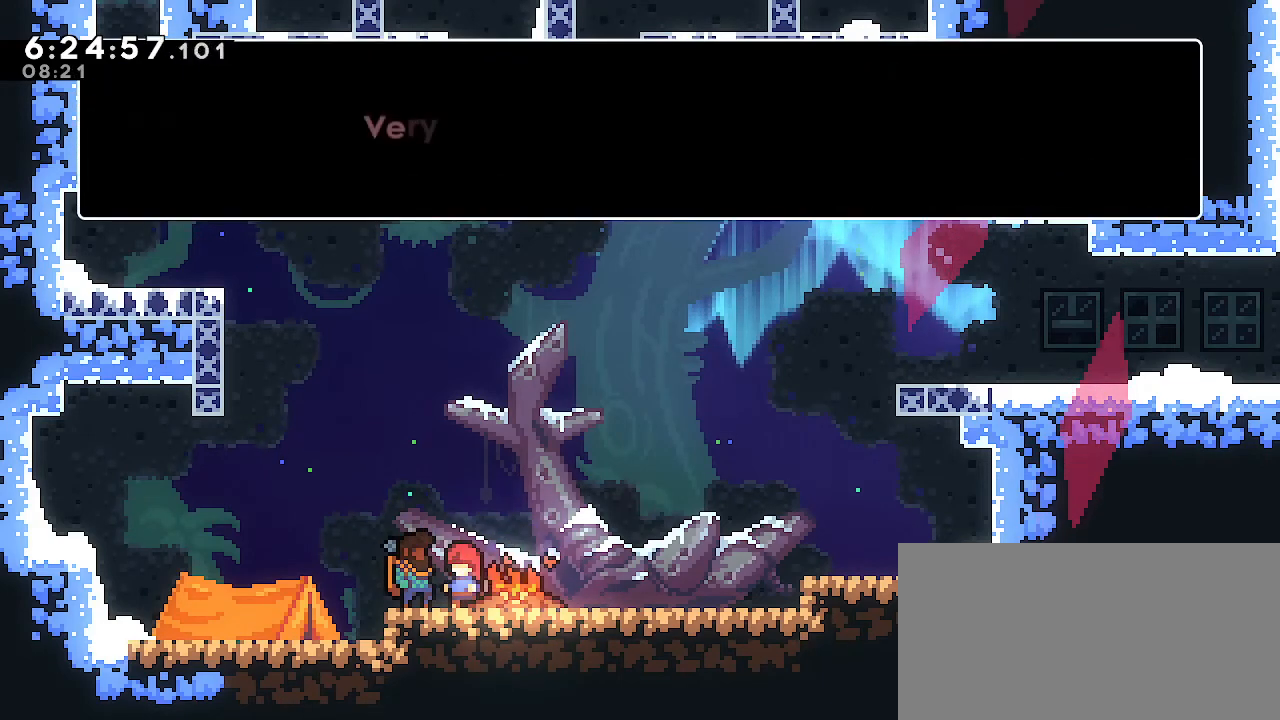
{"buttons": [], "left_stick": "center", "right_stick": "center", "events": [[350, "A", "down"], [483, "A", "up"]]}
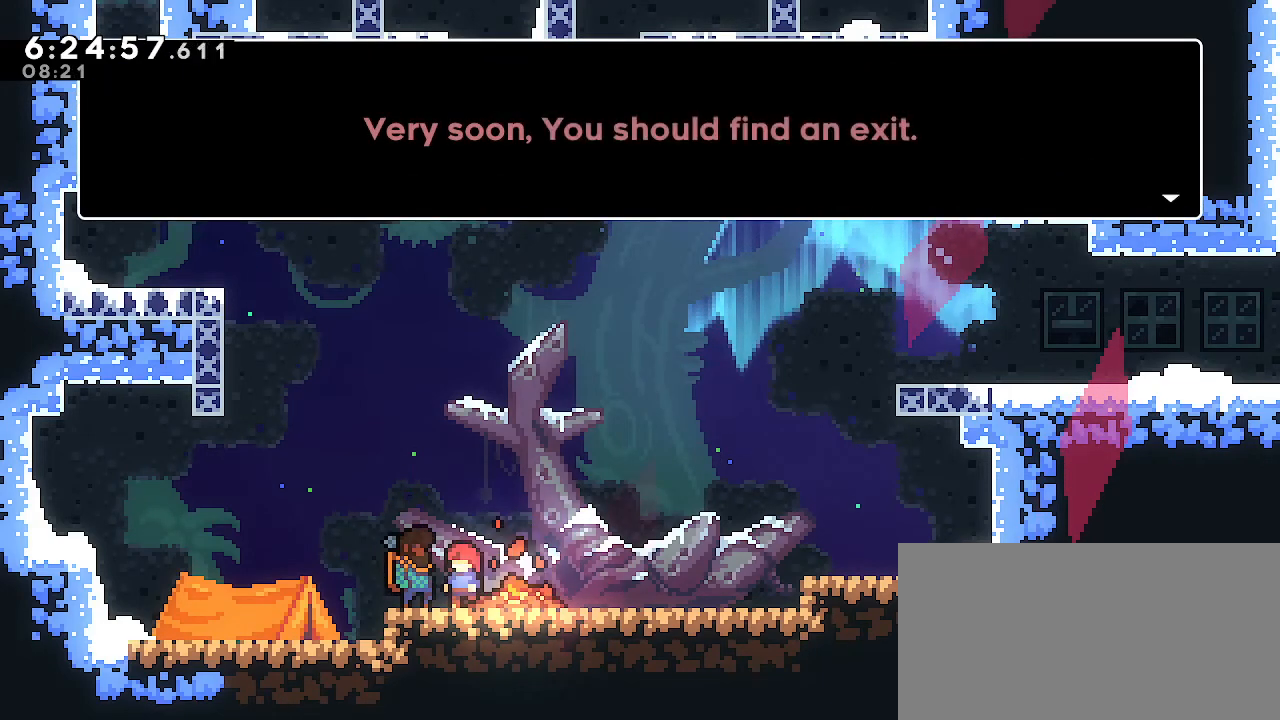
{"buttons": [], "left_stick": "center", "right_stick": "center", "events": []}
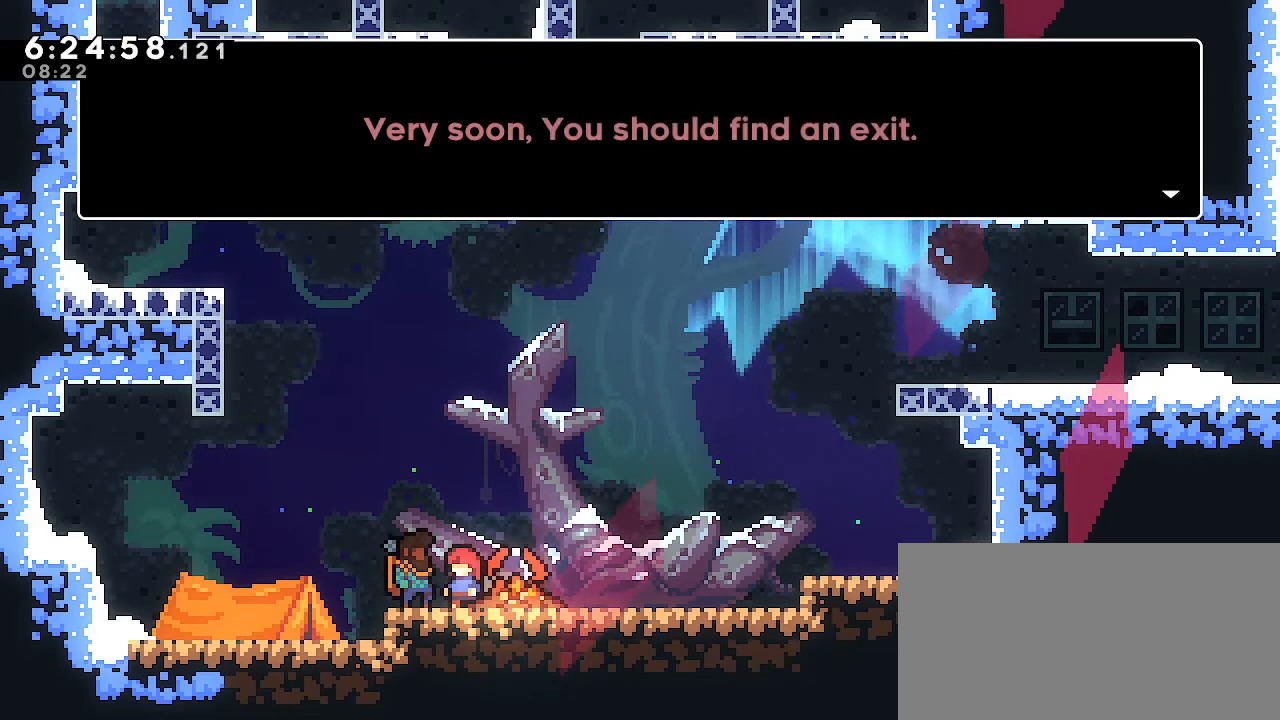
{"buttons": [], "left_stick": "center", "right_stick": "center", "events": [[133, "A", "down"], [267, "A", "up"]]}
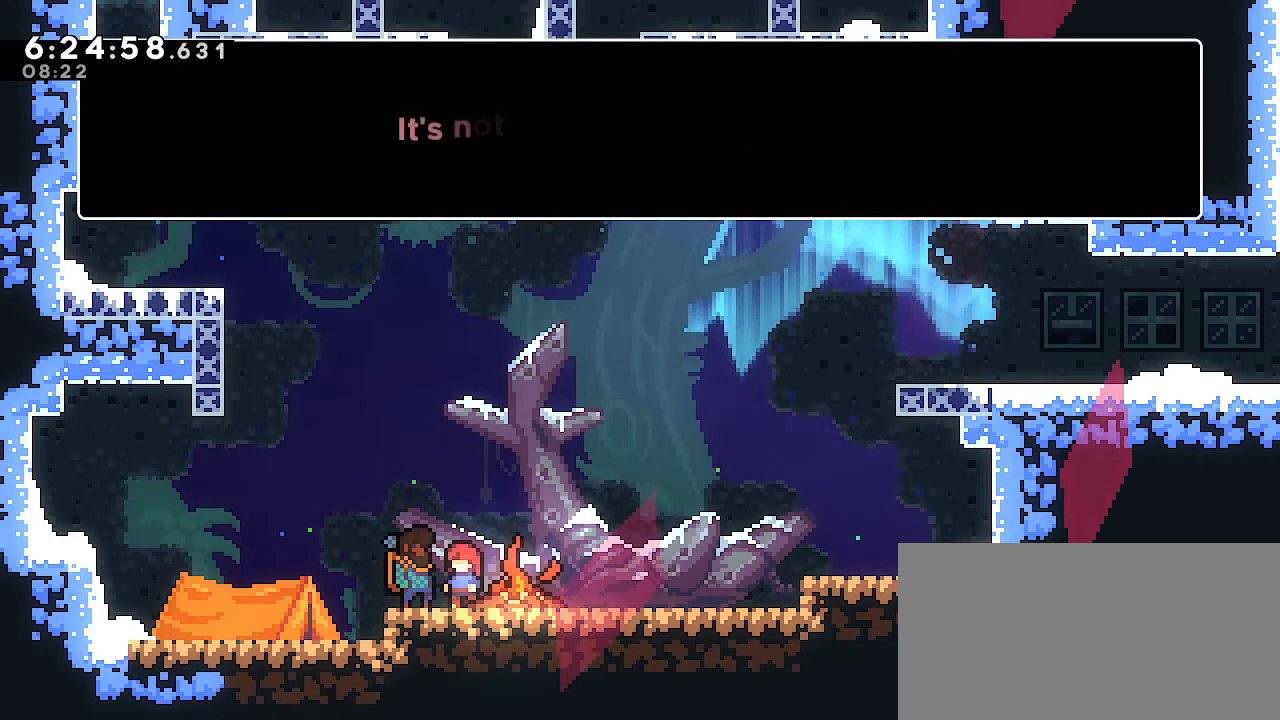
{"buttons": [], "left_stick": "center", "right_stick": "center", "events": []}
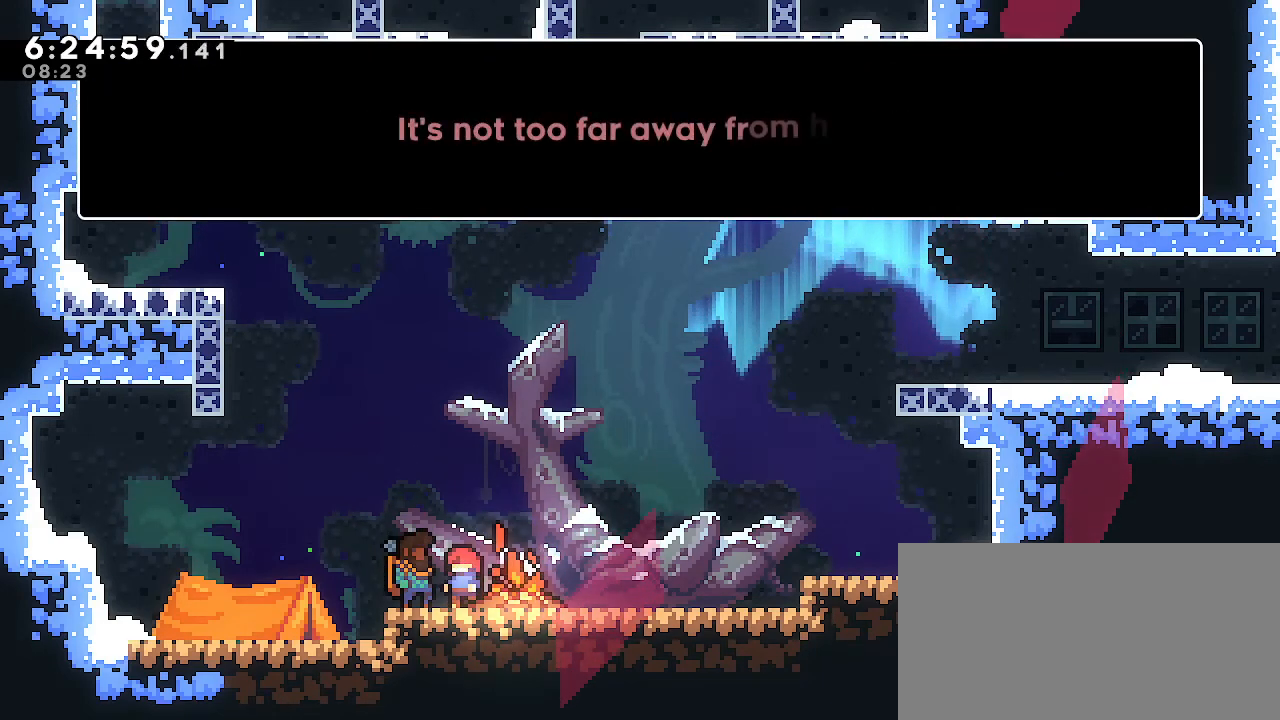
{"buttons": [], "left_stick": "center", "right_stick": "center", "events": []}
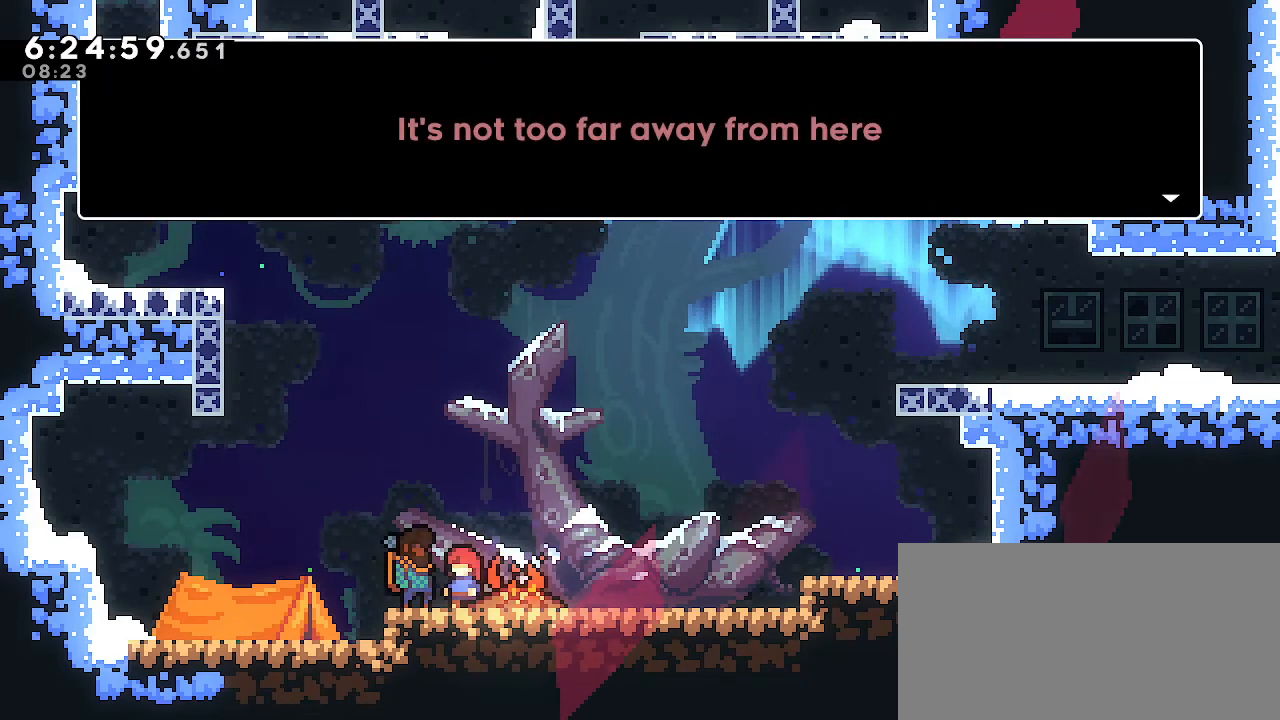
{"buttons": [], "left_stick": "center", "right_stick": "center", "events": [[33, "A", "down"], [217, "A", "up"]]}
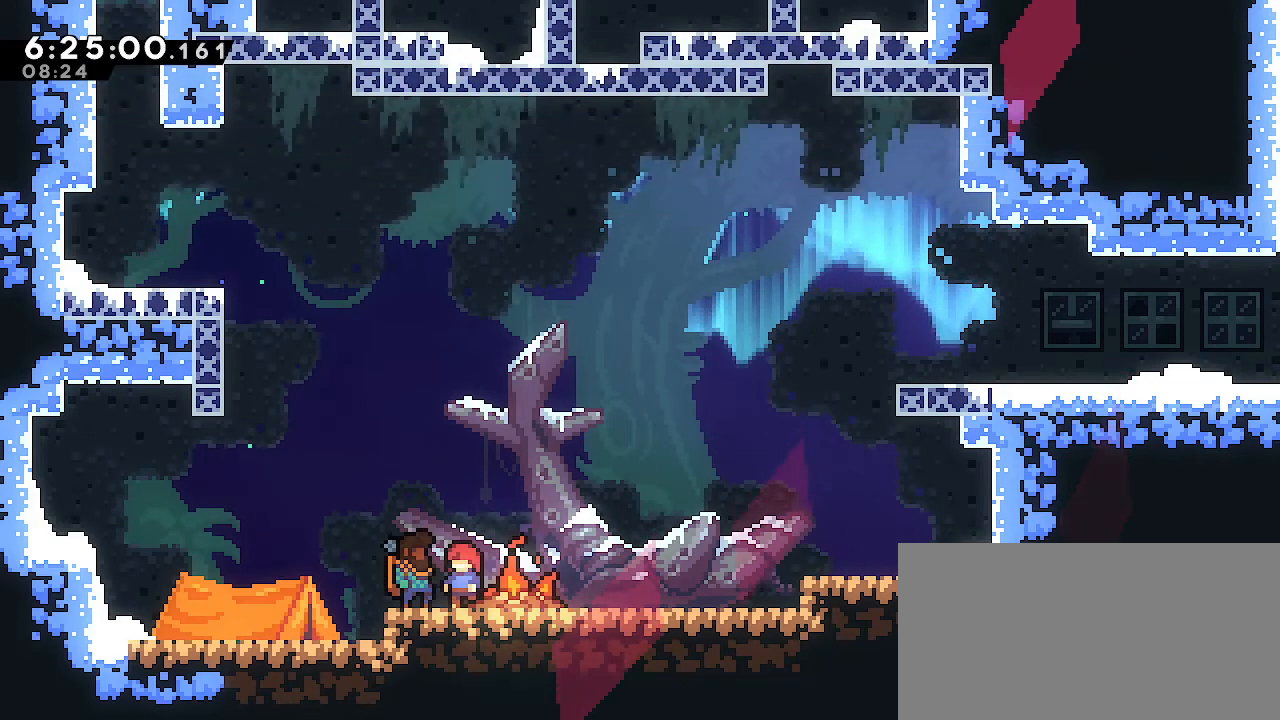
{"buttons": [], "left_stick": "center", "right_stick": "center", "events": []}
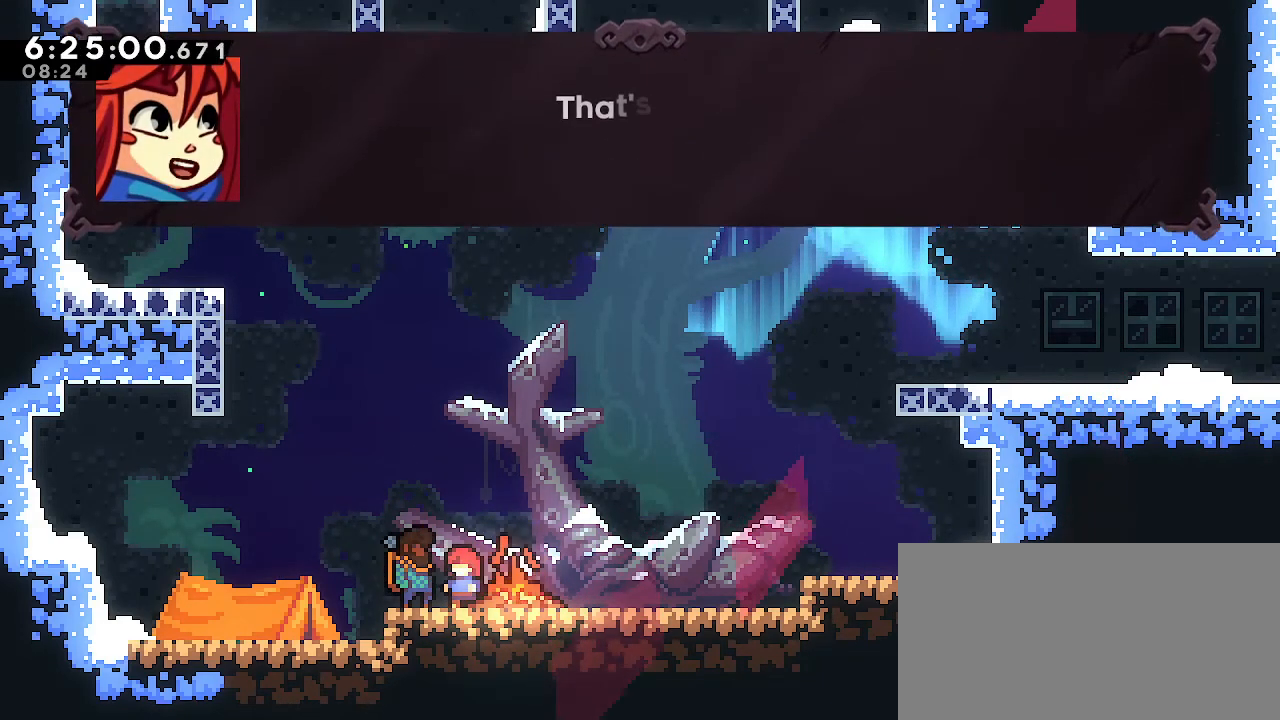
{"buttons": [], "left_stick": "center", "right_stick": "center", "events": [[183, "A", "down"], [333, "A", "up"]]}
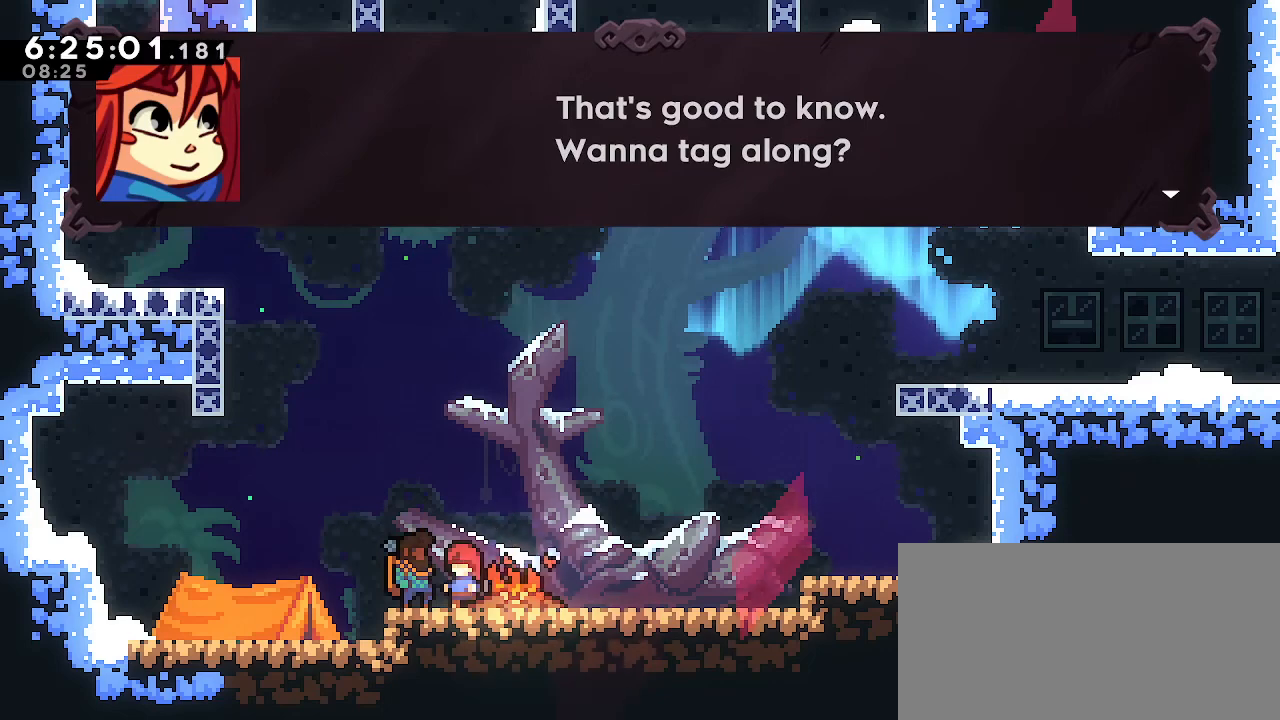
{"buttons": [], "left_stick": "center", "right_stick": "center", "events": []}
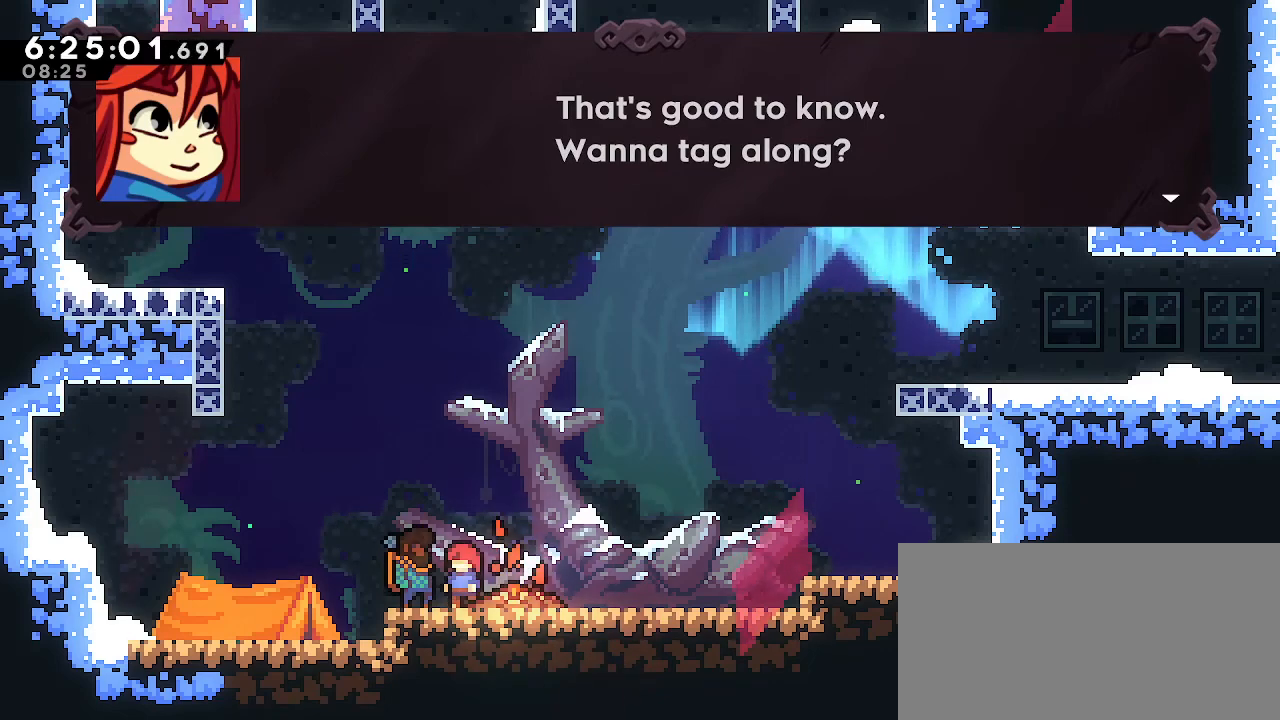
{"buttons": [], "left_stick": "center", "right_stick": "center", "events": [[233, "A", "down"], [433, "A", "up"]]}
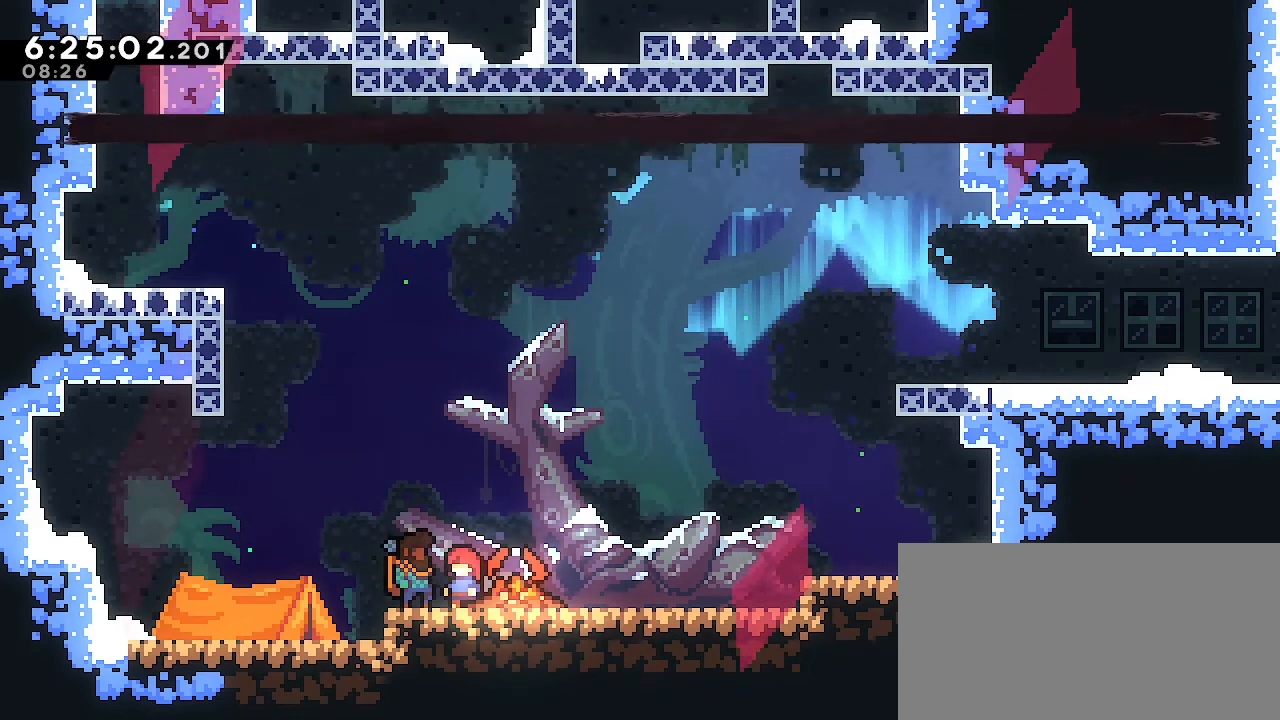
{"buttons": [], "left_stick": "center", "right_stick": "center", "events": []}
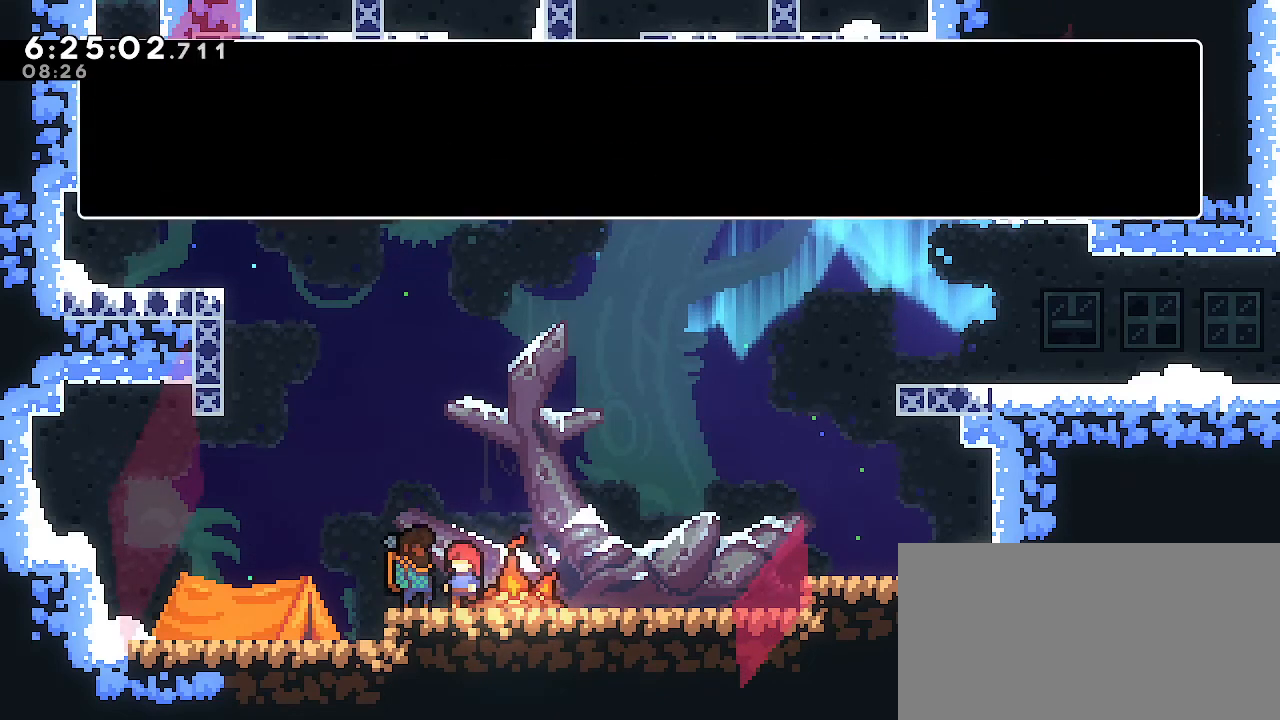
{"buttons": ["A"], "left_stick": "center", "right_stick": "center", "events": [[383, "A", "down"]]}
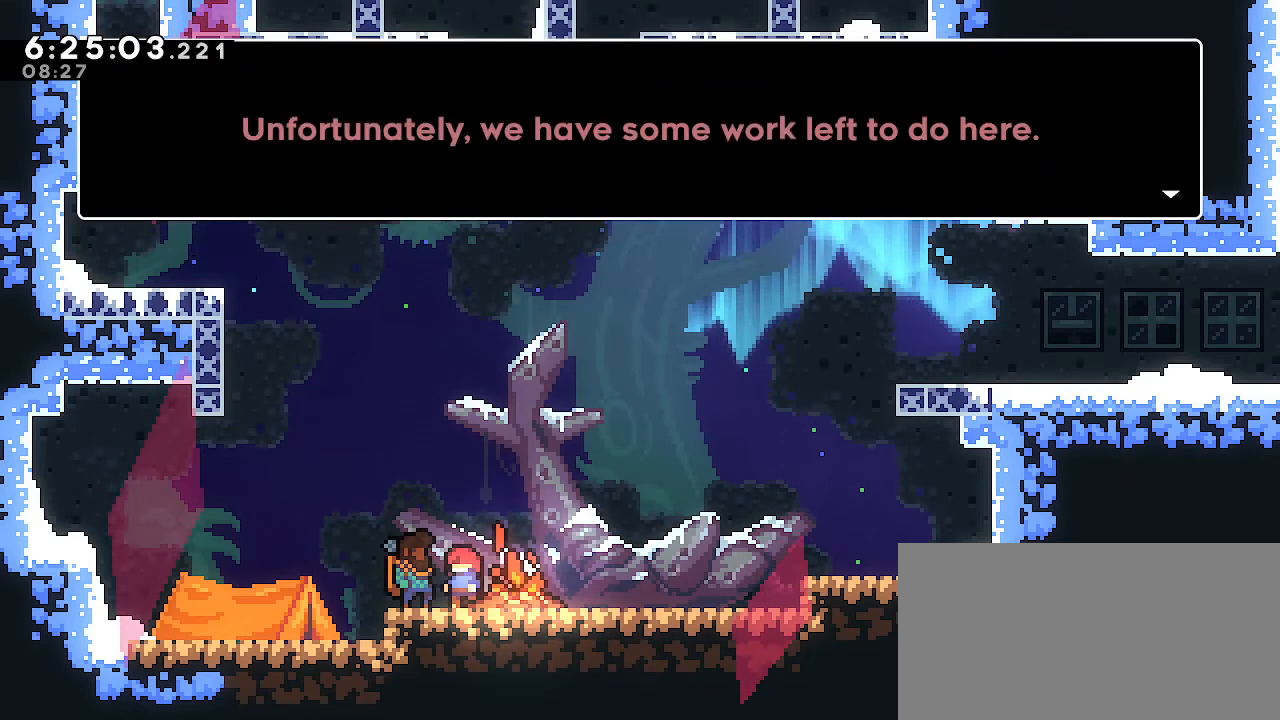
{"buttons": [], "left_stick": "center", "right_stick": "center", "events": [[67, "A", "up"]]}
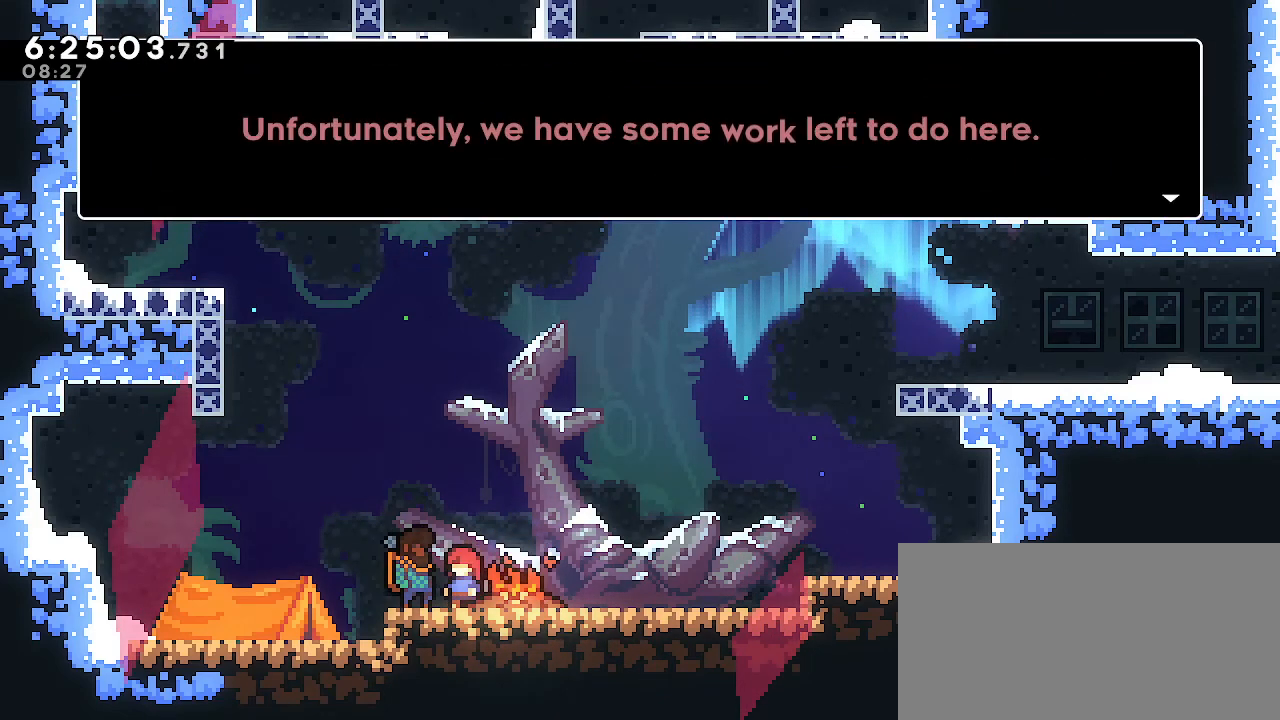
{"buttons": [], "left_stick": "center", "right_stick": "center", "events": []}
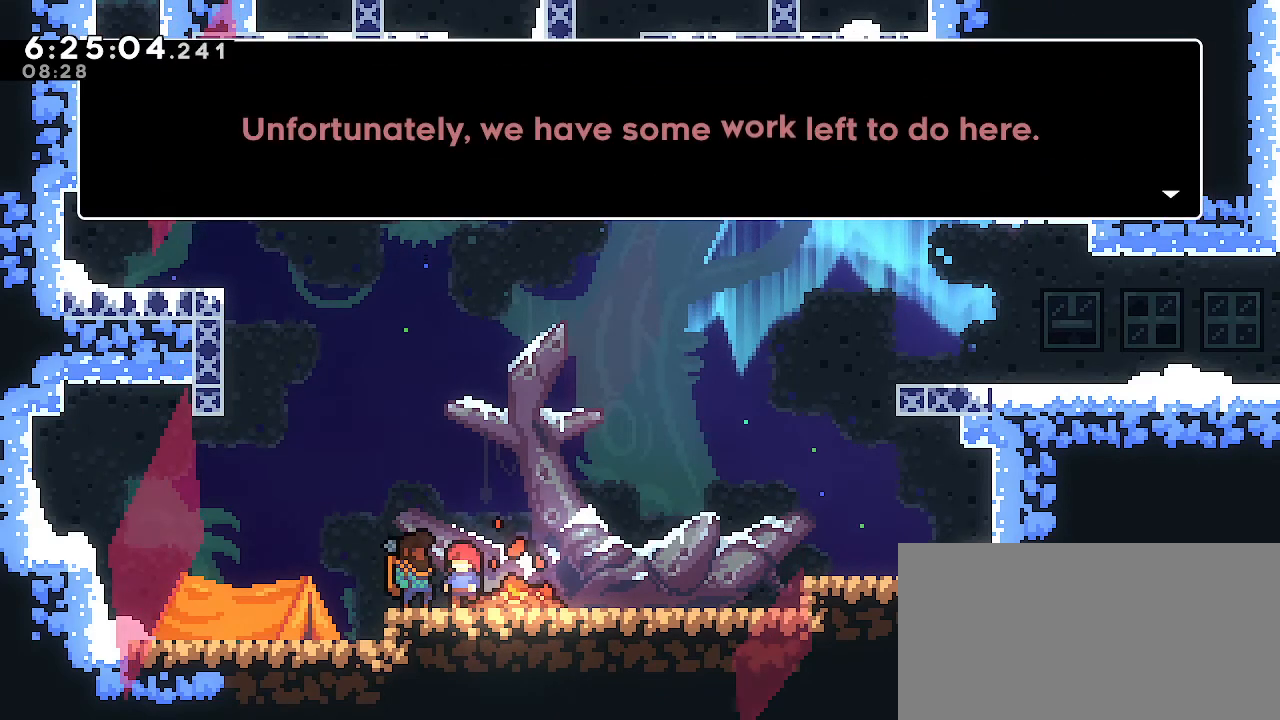
{"buttons": ["A"], "left_stick": "center", "right_stick": "center", "events": [[450, "A", "down"]]}
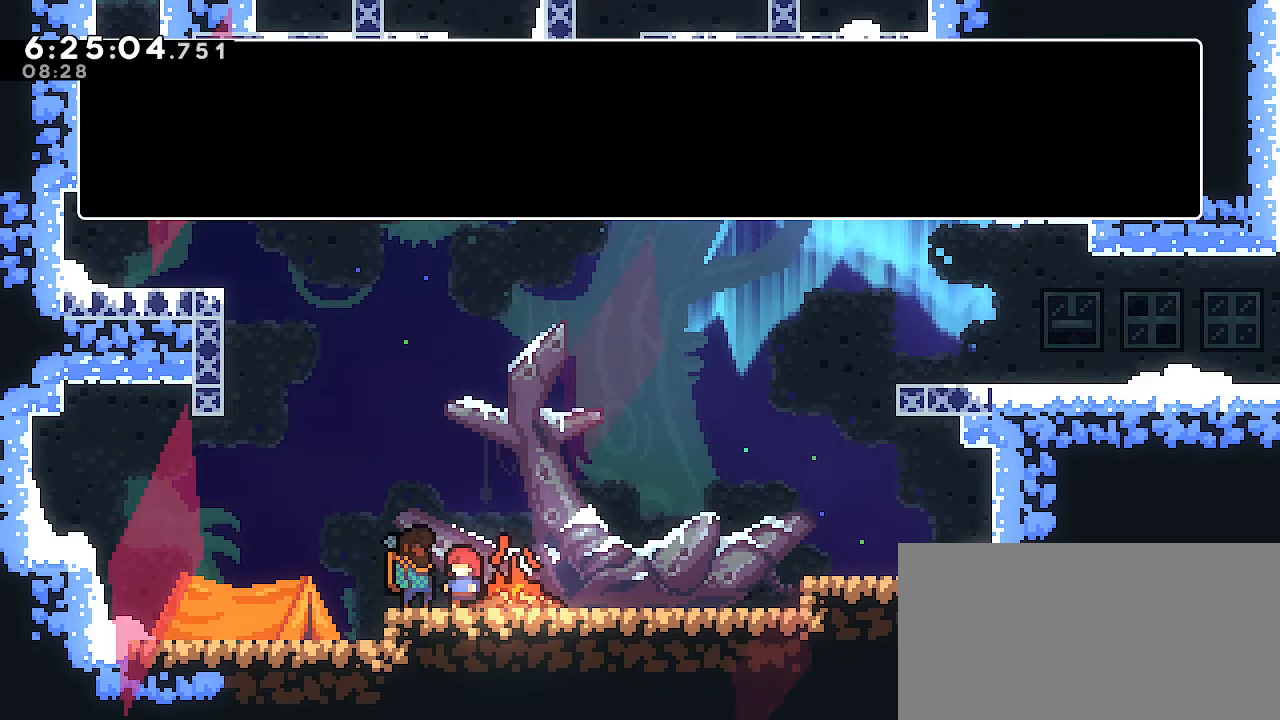
{"buttons": [], "left_stick": "center", "right_stick": "center", "events": [[200, "A", "up"]]}
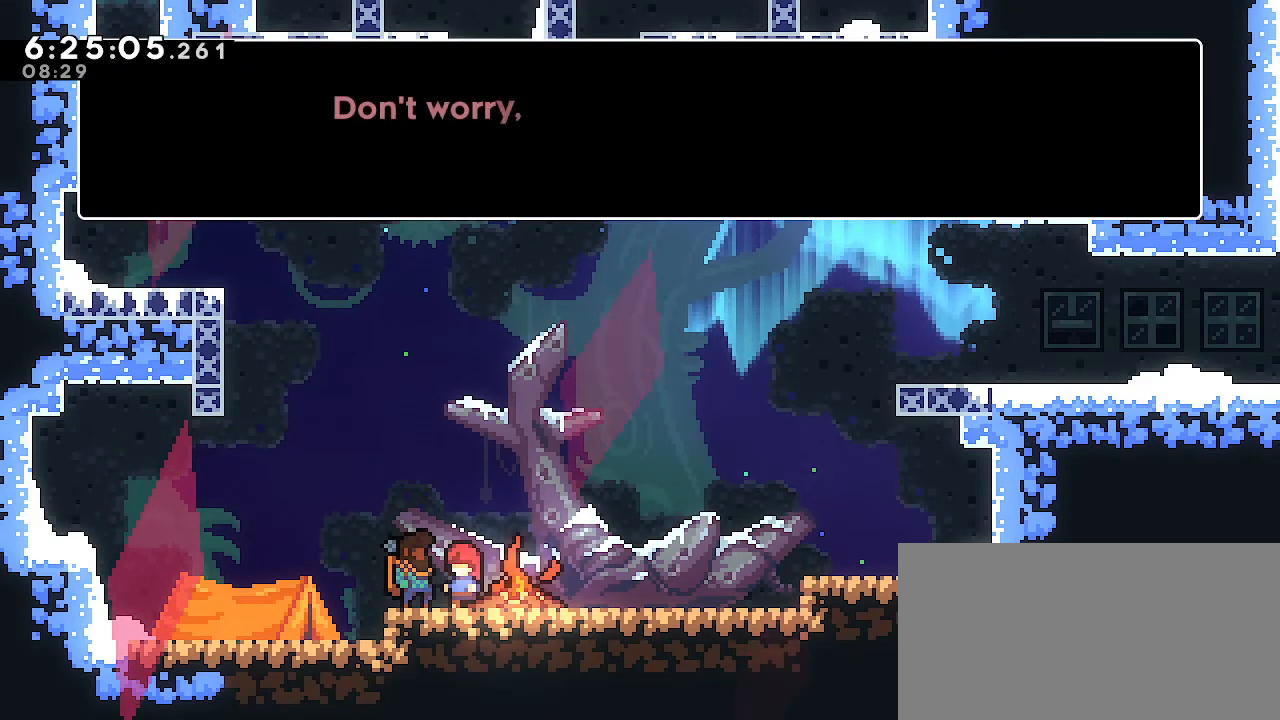
{"buttons": [], "left_stick": "center", "right_stick": "center", "events": []}
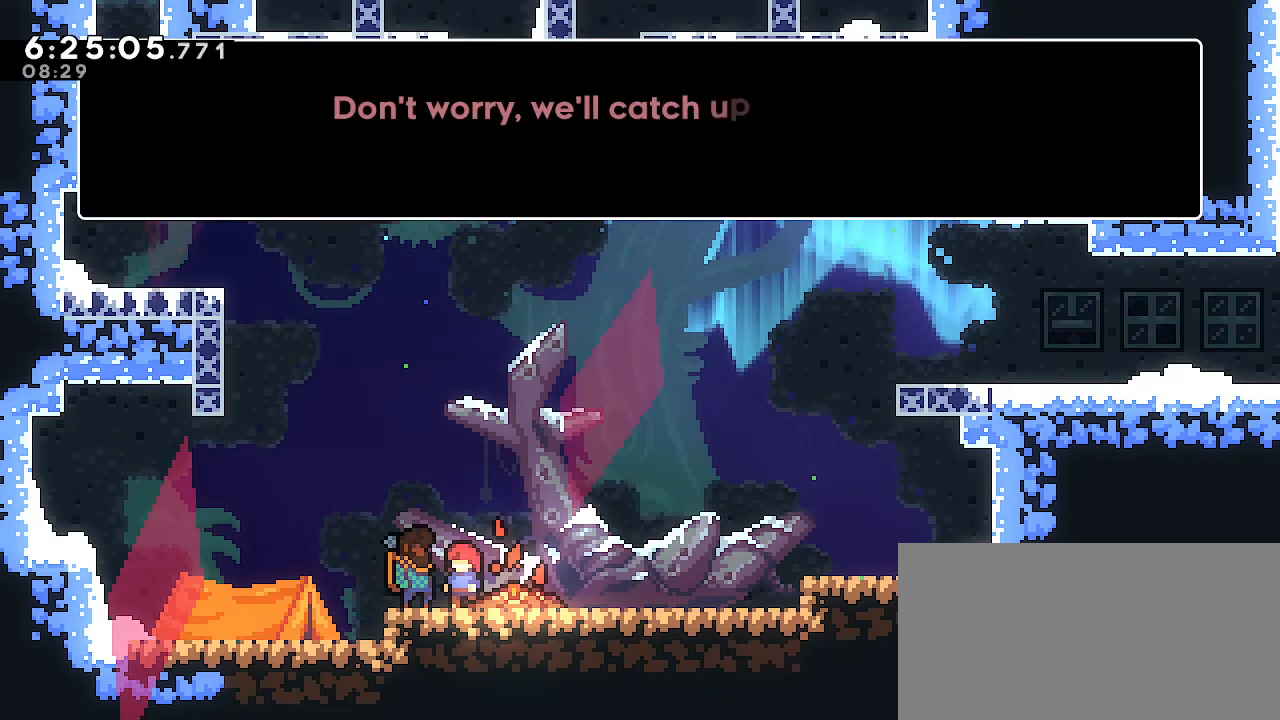
{"buttons": [], "left_stick": "center", "right_stick": "center", "events": []}
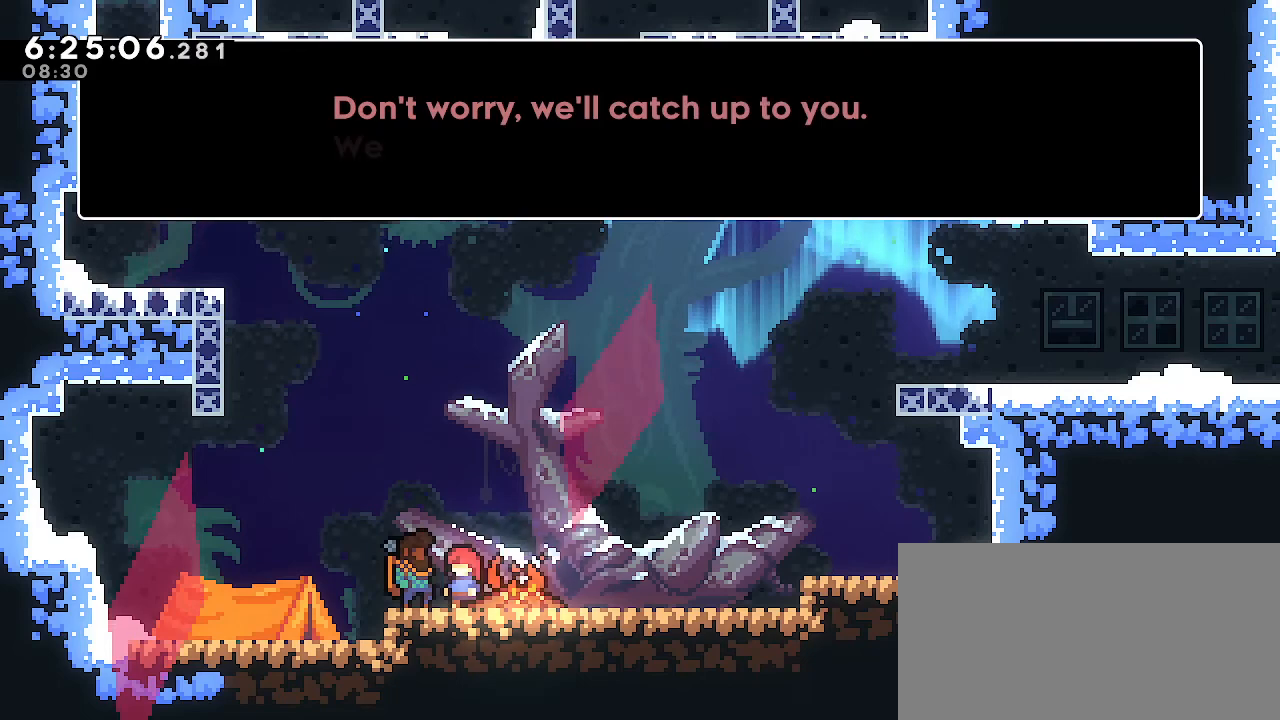
{"buttons": [], "left_stick": "center", "right_stick": "center", "events": [[283, "A", "down"], [483, "A", "up"]]}
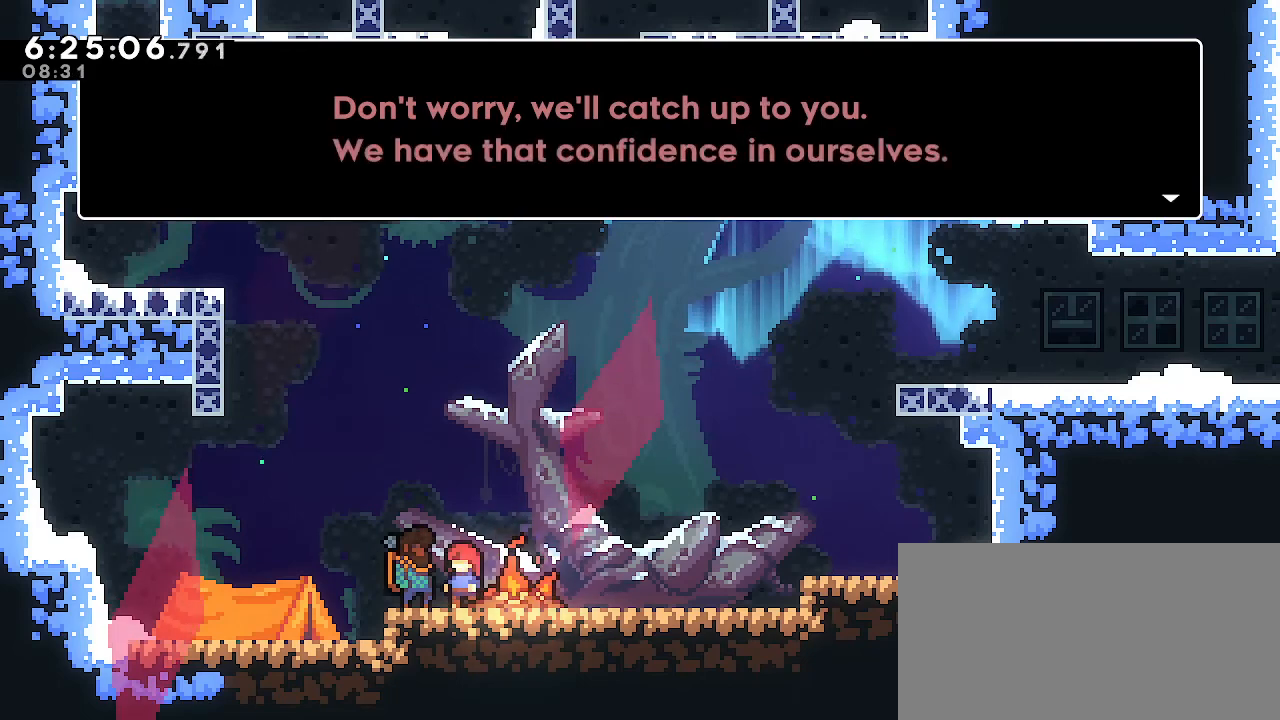
{"buttons": [], "left_stick": "center", "right_stick": "center", "events": []}
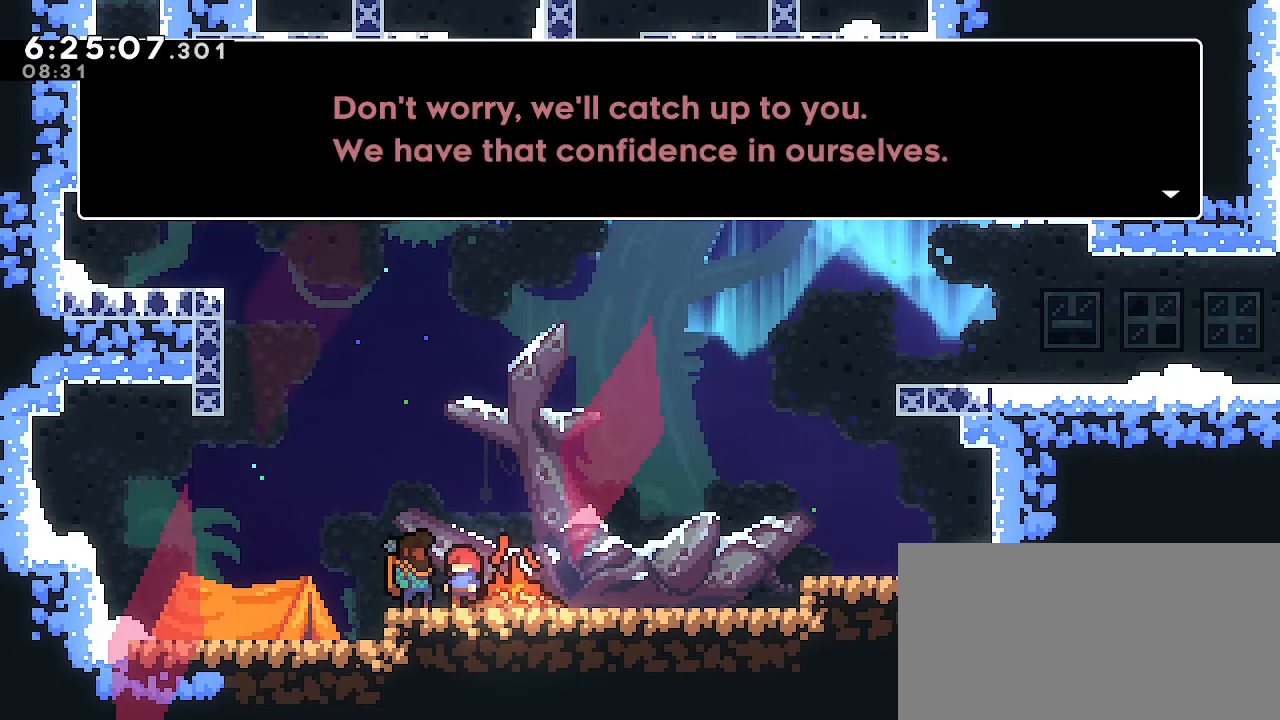
{"buttons": [], "left_stick": "center", "right_stick": "center", "events": []}
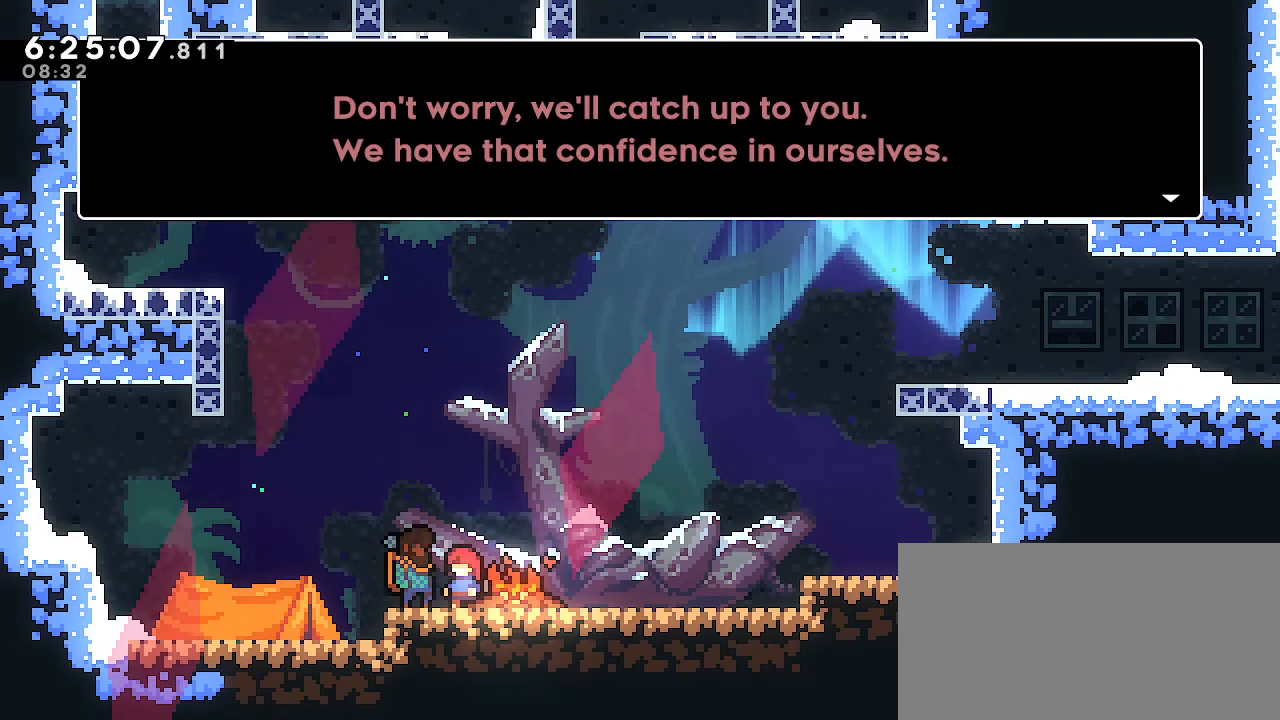
{"buttons": [], "left_stick": "center", "right_stick": "center", "events": [[200, "A", "down"], [417, "A", "up"]]}
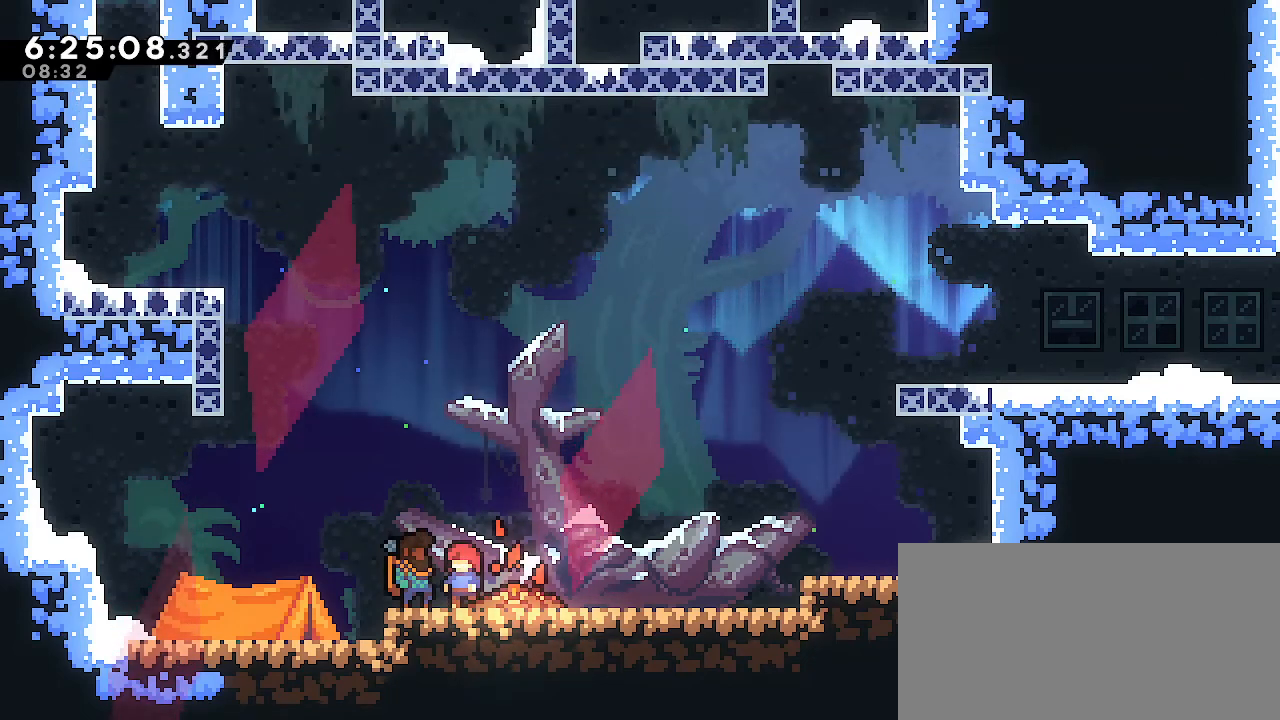
{"buttons": [], "left_stick": "center", "right_stick": "center", "events": []}